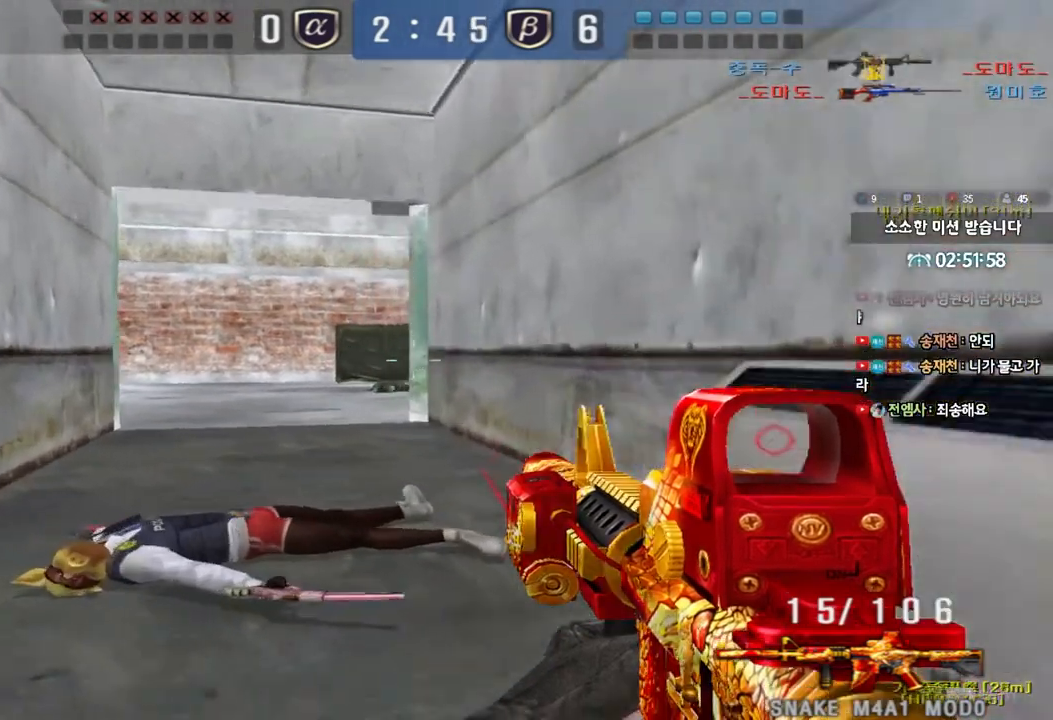
Gameplay with keyboard; each line is a JSON object with the keys held at the frame after it. "events" lists presses ("down") and releases ("up") of "a", "ctrl", "d", "e", "f", "q", "r", "s", "shift", "space", "tab" and "w" between this image and that frame as [ms after this image, input, new state], when the widget could be followed in between. No other keys are recorded. Mouse input is not recorded.
{"keys": ["a", "w"], "events": [[17, "ctrl", "up"], [17, "w", "down"], [33, "a", "down"], [250, "ctrl", "down"], [267, "a", "up"], [267, "w", "up"], [367, "a", "down"], [367, "ctrl", "up"], [367, "w", "down"]]}
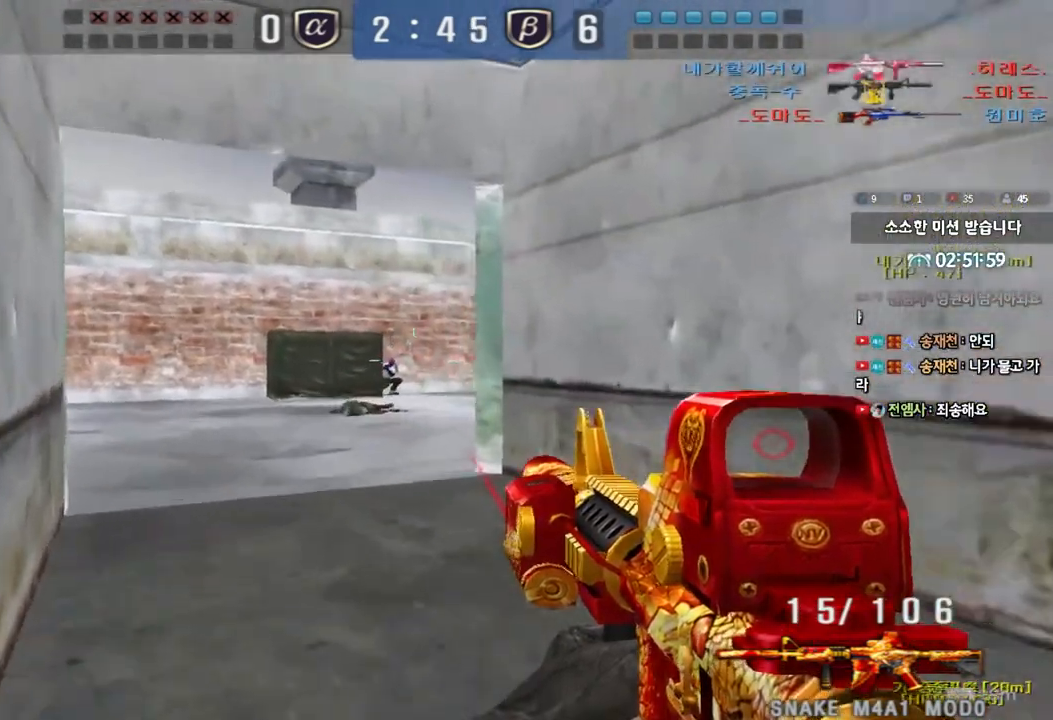
{"keys": ["ctrl"], "events": [[50, "ctrl", "down"], [50, "w", "up"], [67, "a", "up"]]}
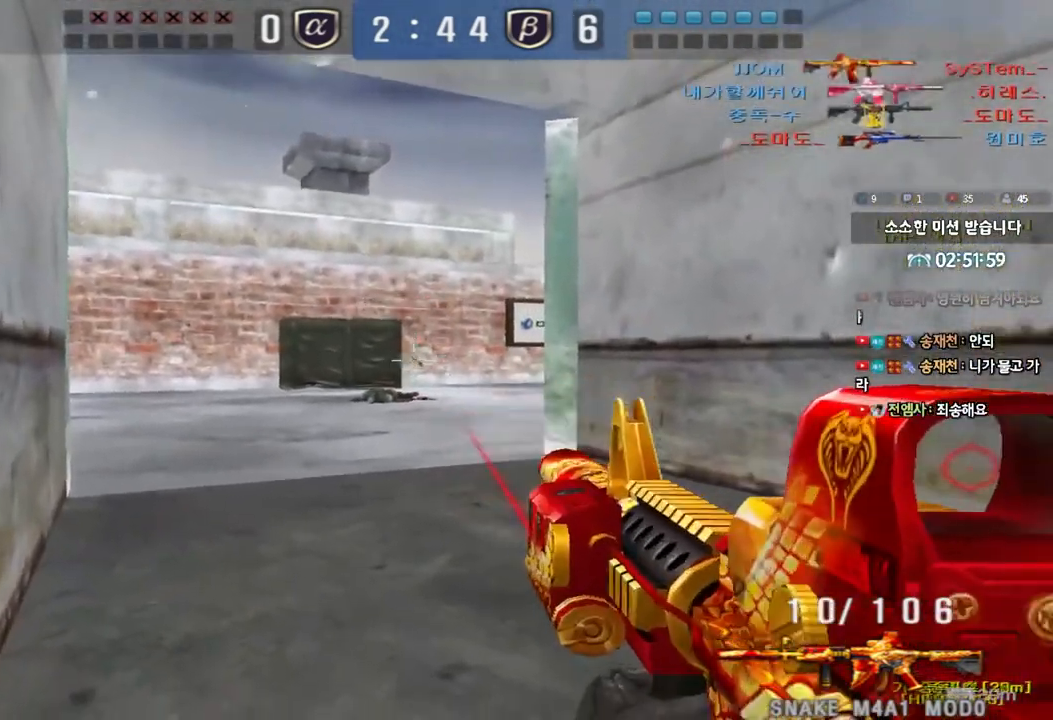
{"keys": ["a", "shift"], "events": [[117, "a", "down"], [117, "w", "down"], [183, "ctrl", "up"], [500, "shift", "down"], [500, "w", "up"]]}
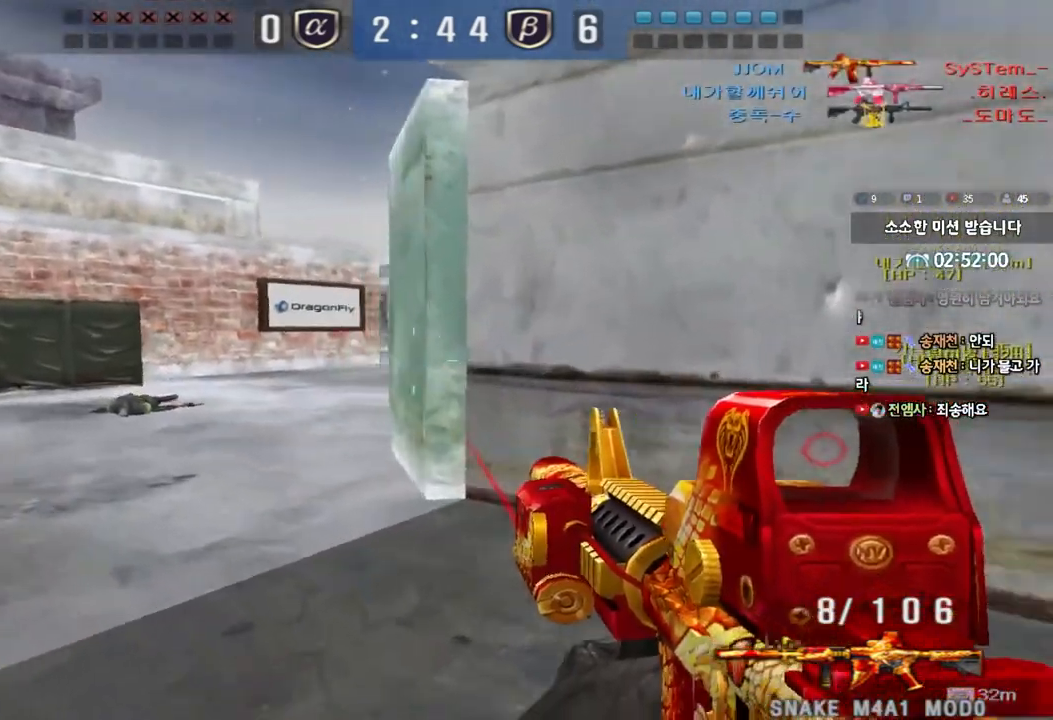
{"keys": [], "events": [[33, "a", "up"], [50, "space", "down"], [133, "space", "up"], [167, "shift", "up"]]}
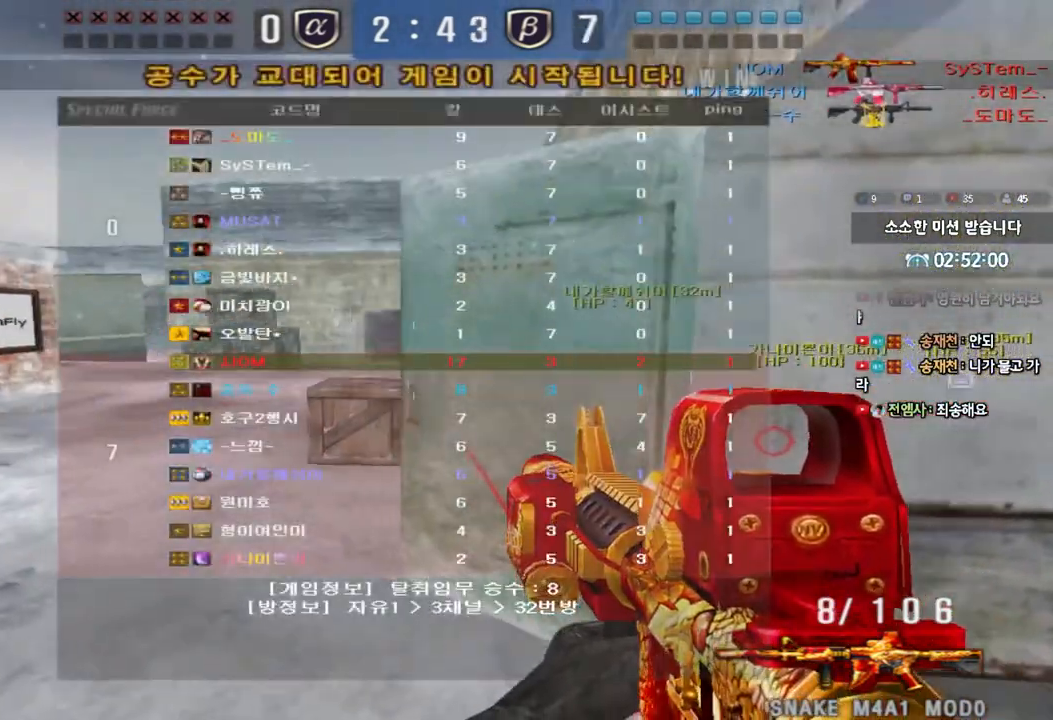
{"keys": ["shift", "space"], "events": [[17, "r", "down"], [83, "r", "up"], [167, "d", "down"], [167, "w", "down"], [333, "shift", "down"], [367, "d", "up"], [367, "w", "up"], [383, "space", "down"]]}
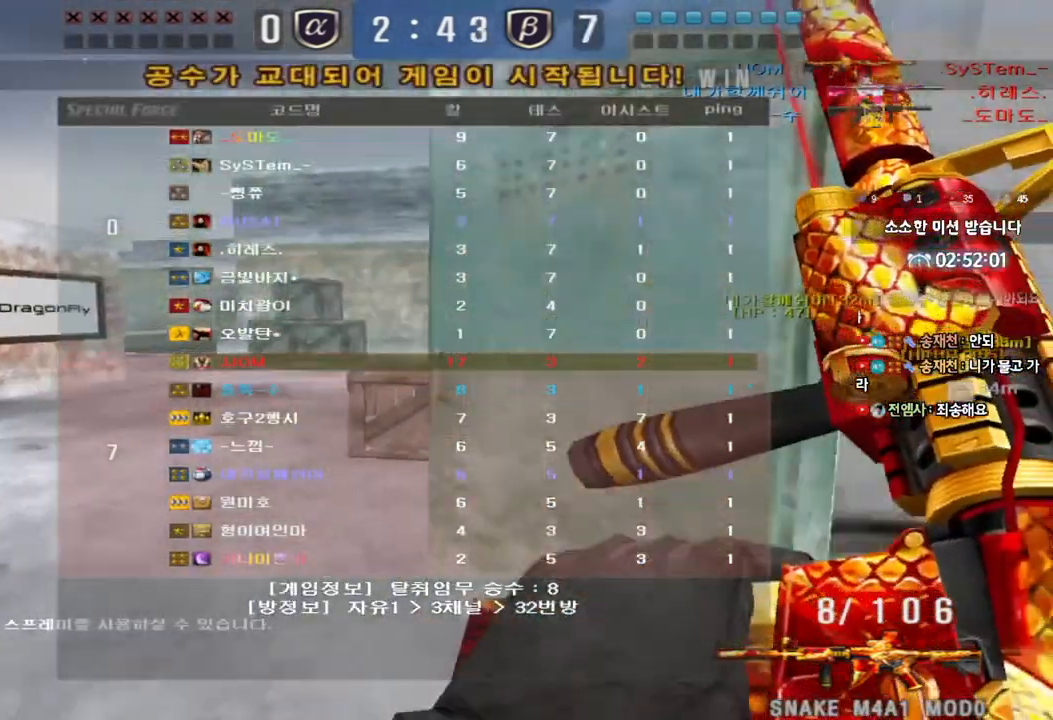
{"keys": ["w"], "events": [[17, "space", "up"], [33, "shift", "up"], [450, "w", "down"]]}
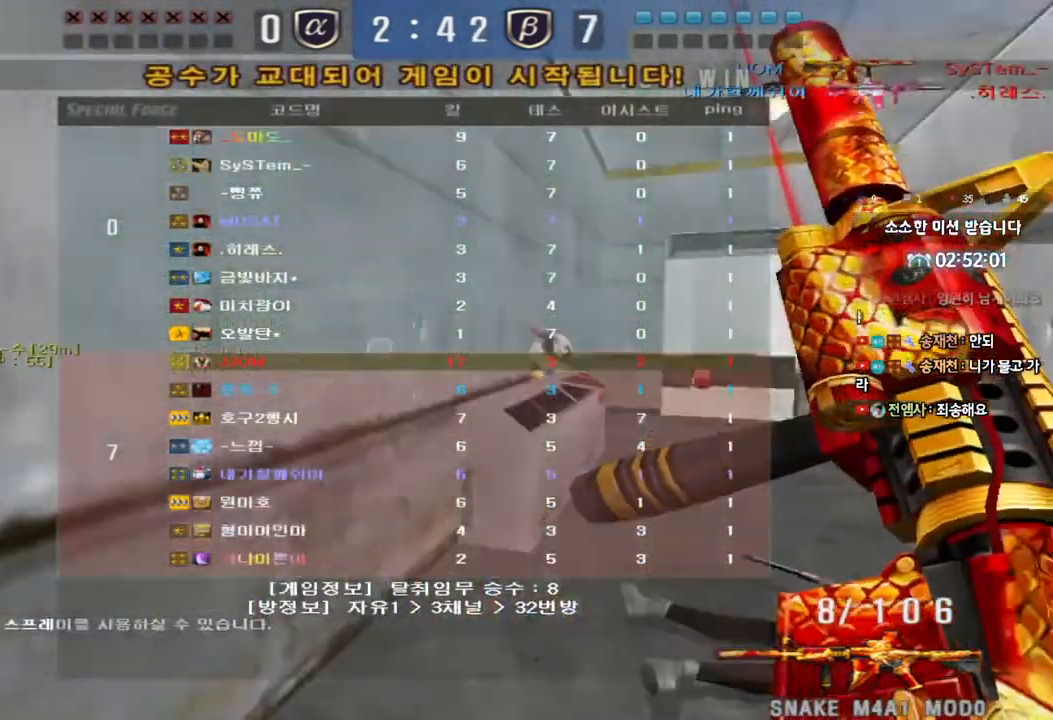
{"keys": ["w"], "events": [[233, "d", "down"], [483, "d", "up"]]}
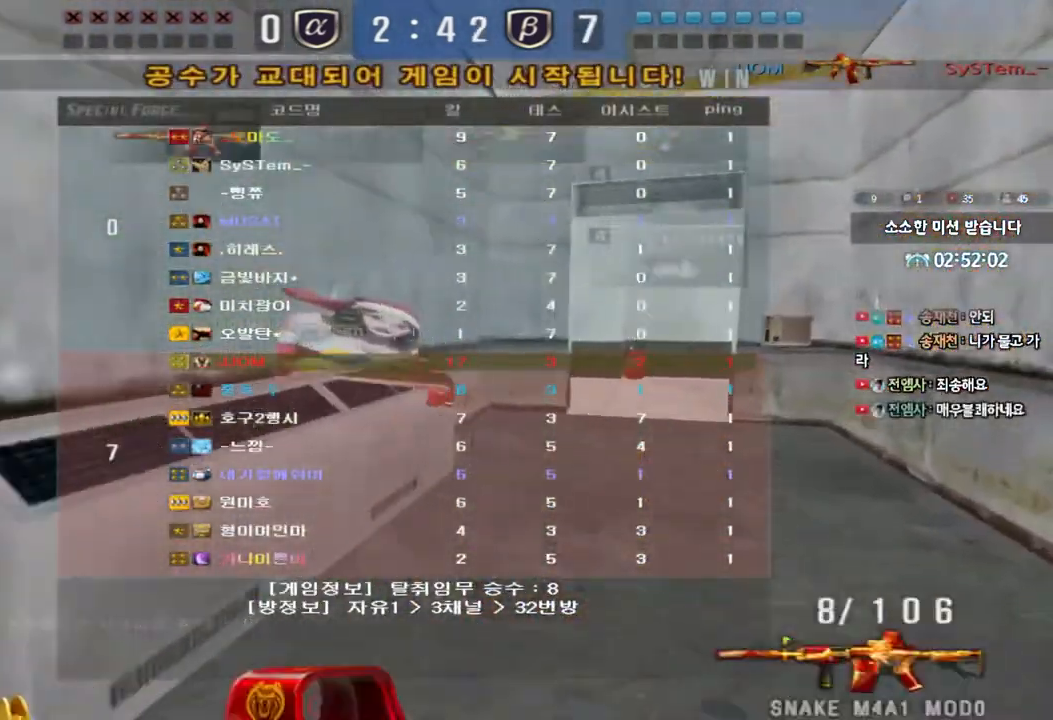
{"keys": ["a", "w"], "events": [[117, "a", "down"], [117, "shift", "down"], [217, "shift", "up"], [250, "r", "down"], [367, "r", "up"], [400, "r", "down"], [500, "r", "up"]]}
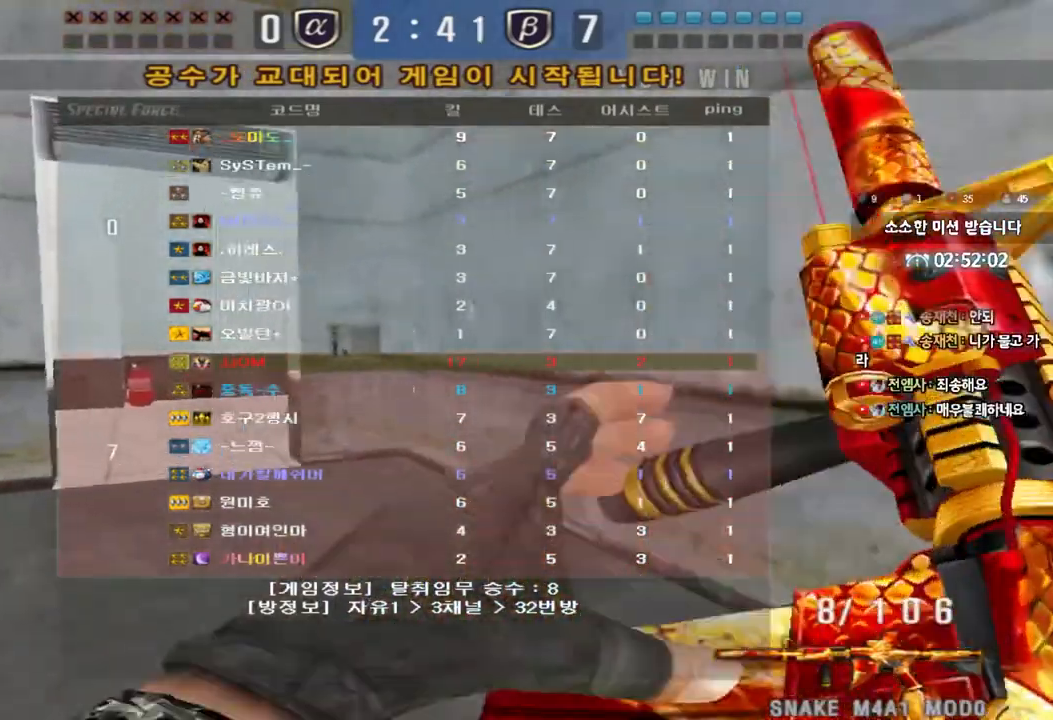
{"keys": ["w"], "events": [[500, "a", "up"]]}
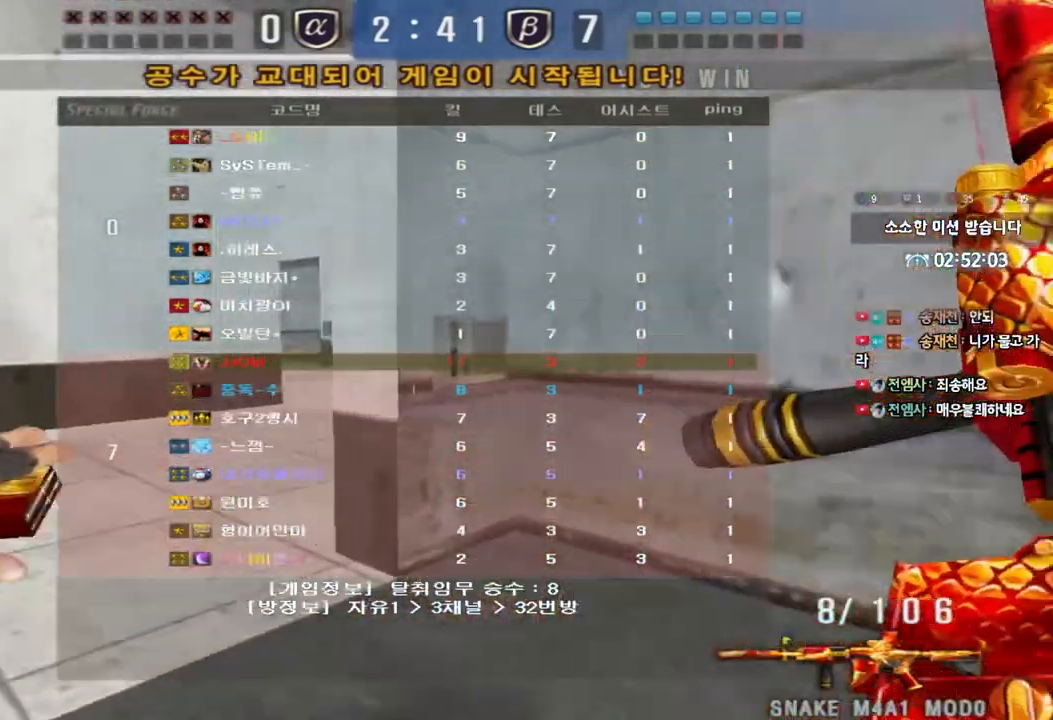
{"keys": ["d", "w"], "events": [[50, "d", "down"]]}
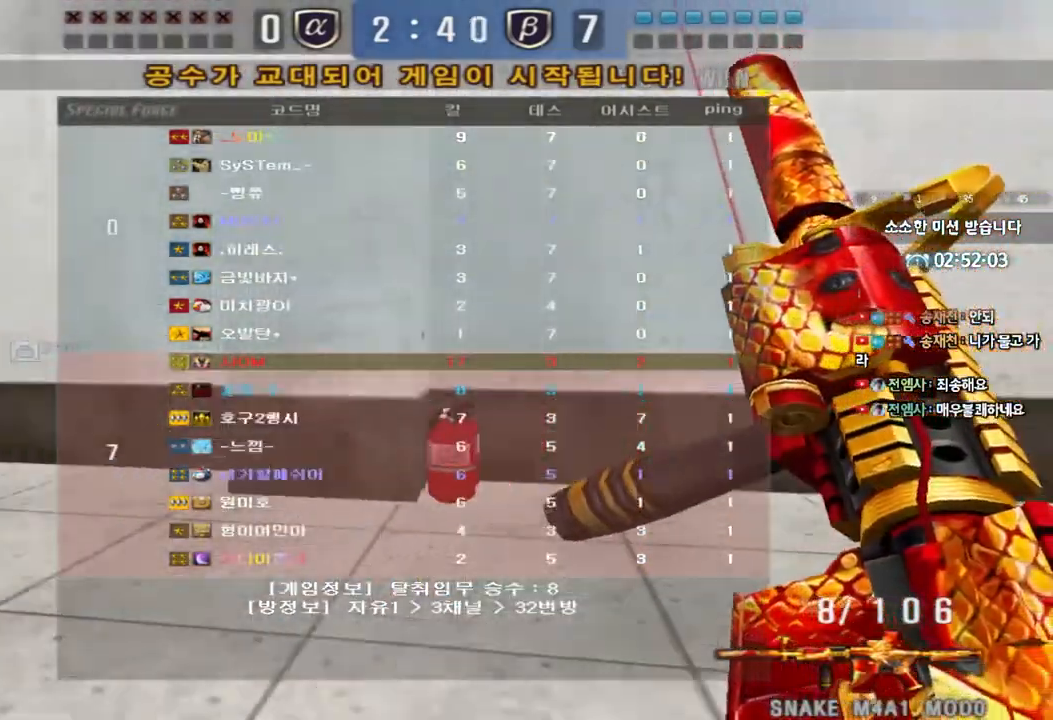
{"keys": ["d", "w"], "events": []}
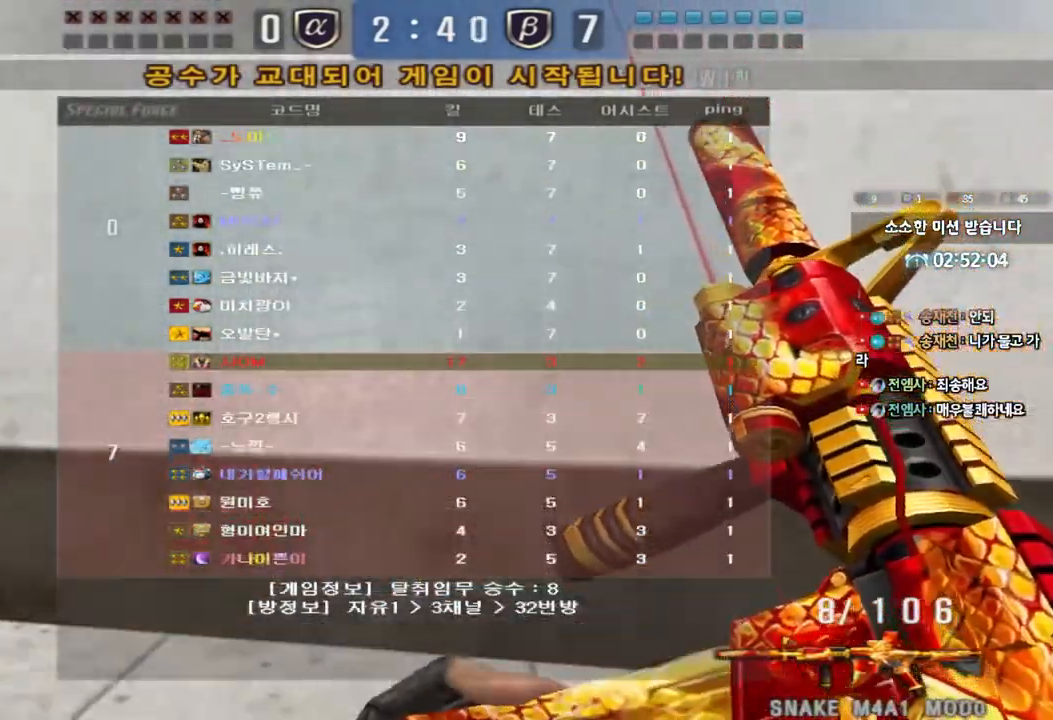
{"keys": ["d", "w"], "events": []}
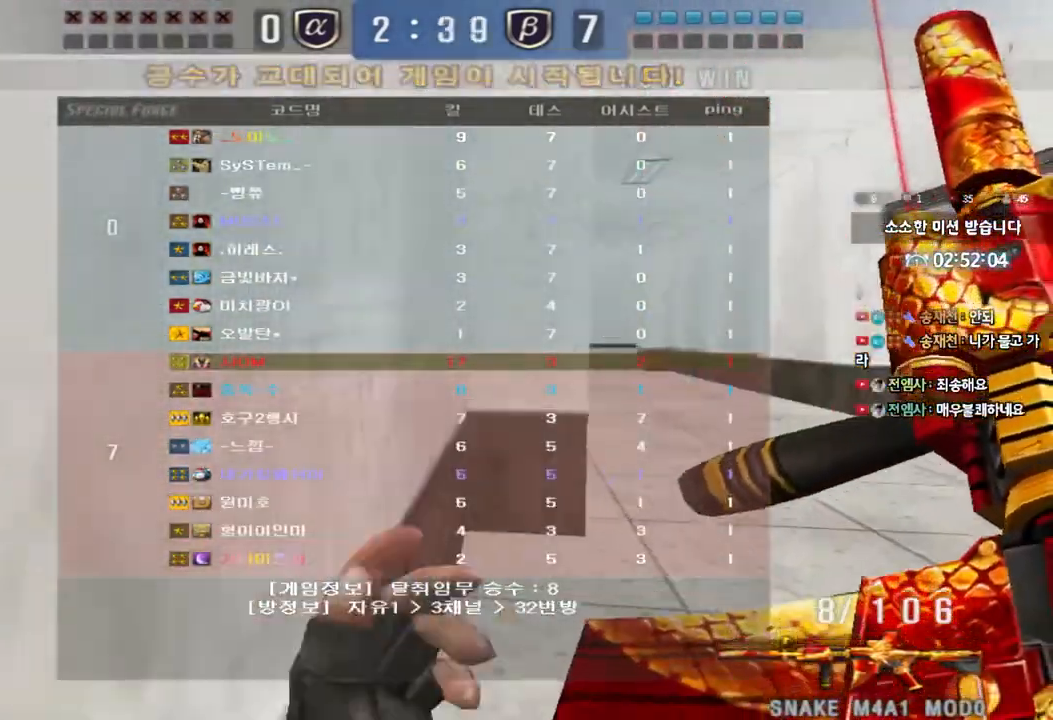
{"keys": ["d", "w"], "events": []}
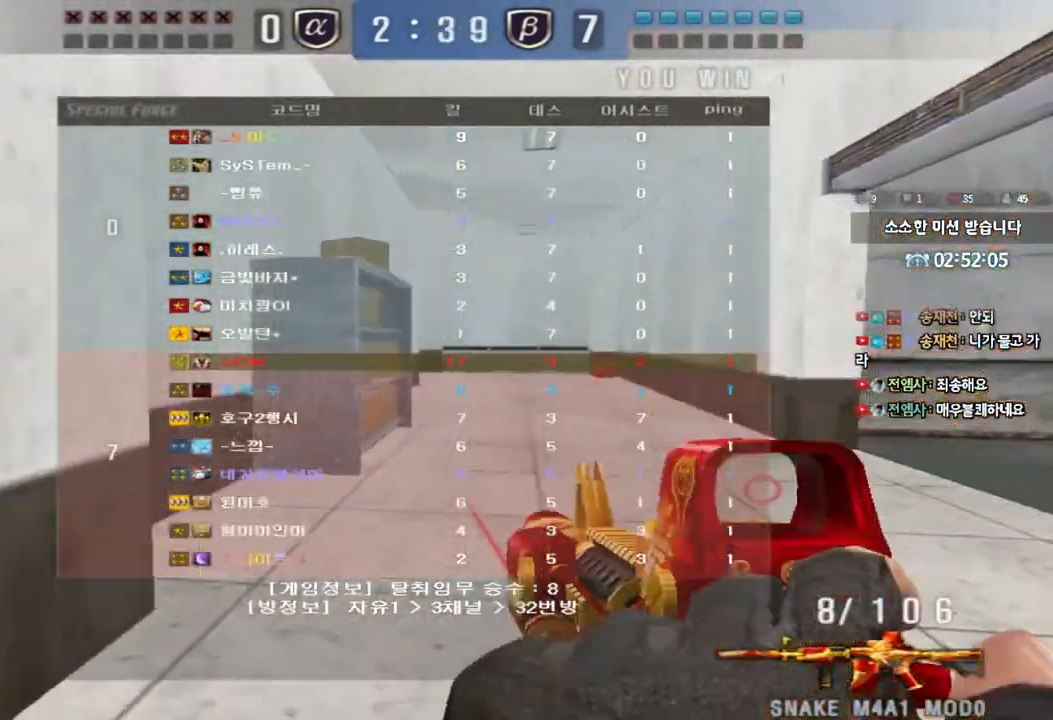
{"keys": ["a", "w"], "events": [[167, "d", "up"], [233, "a", "down"]]}
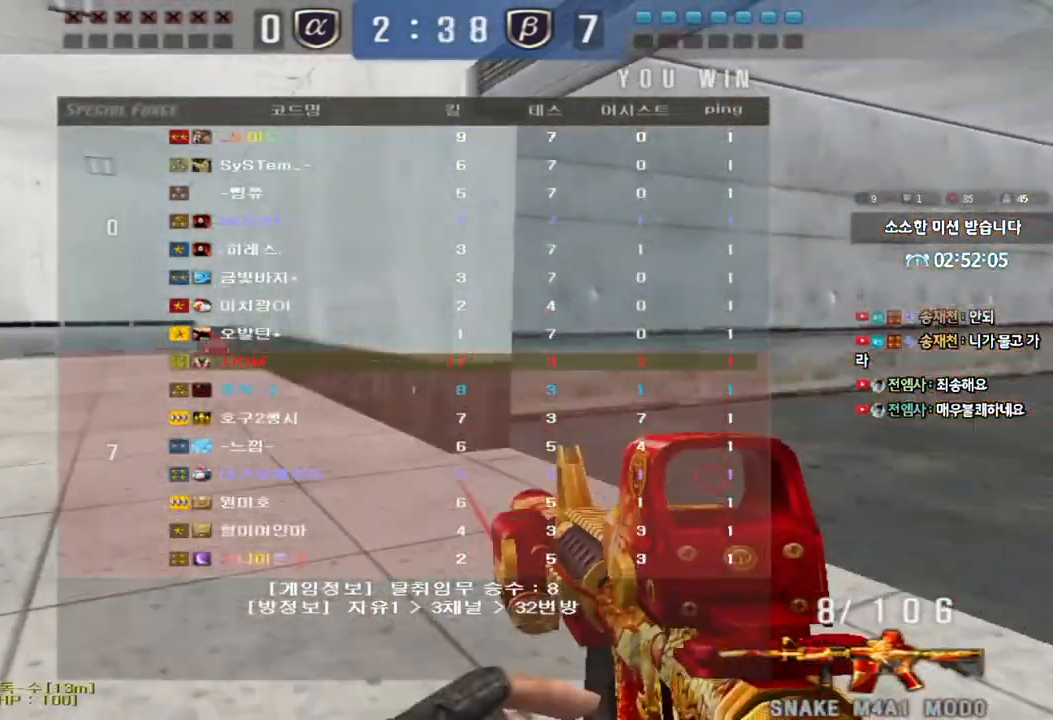
{"keys": ["a", "w"], "events": []}
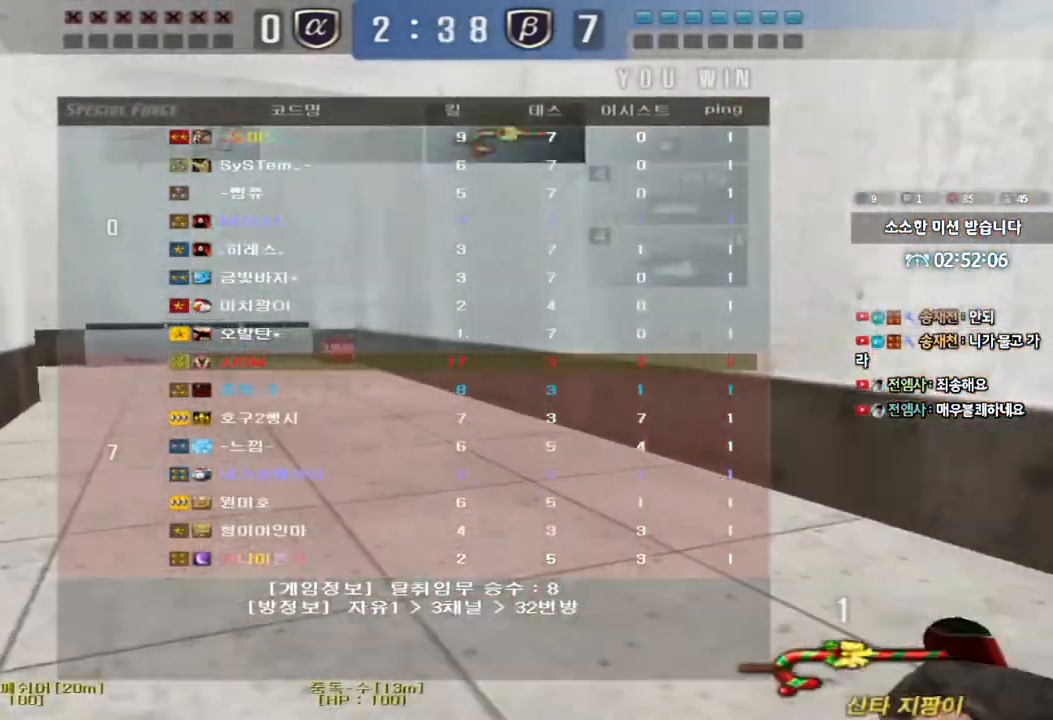
{"keys": ["d", "tab", "w"], "events": [[283, "a", "up"], [350, "d", "down"], [500, "tab", "down"]]}
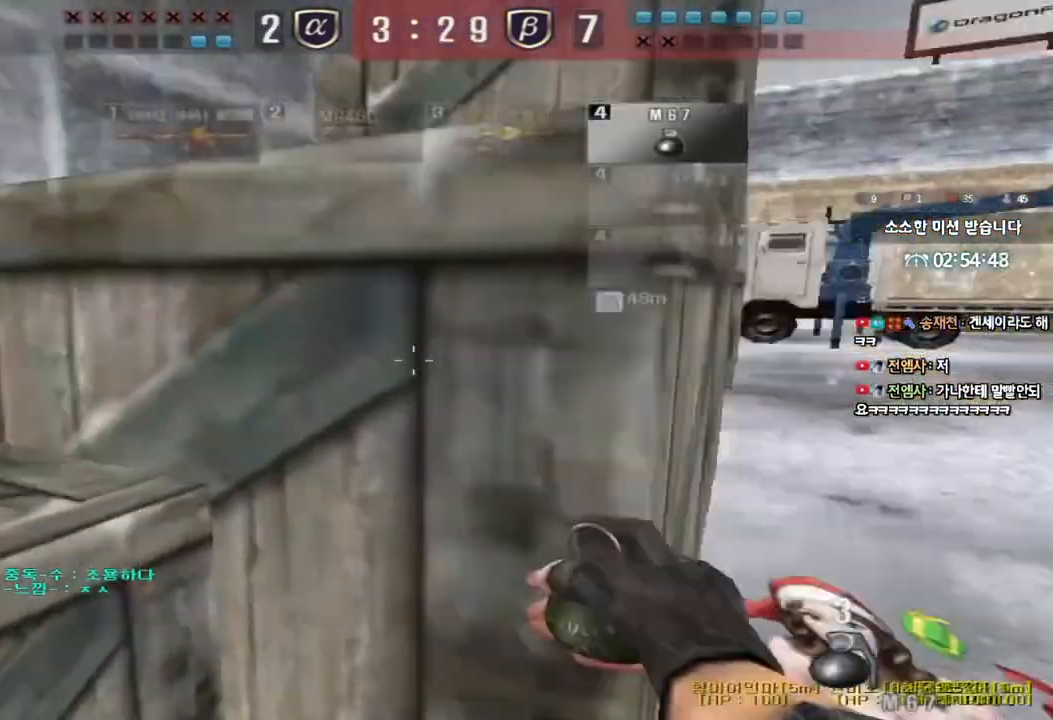
{"keys": ["d", "w"], "events": [[500, "tab", "up"]]}
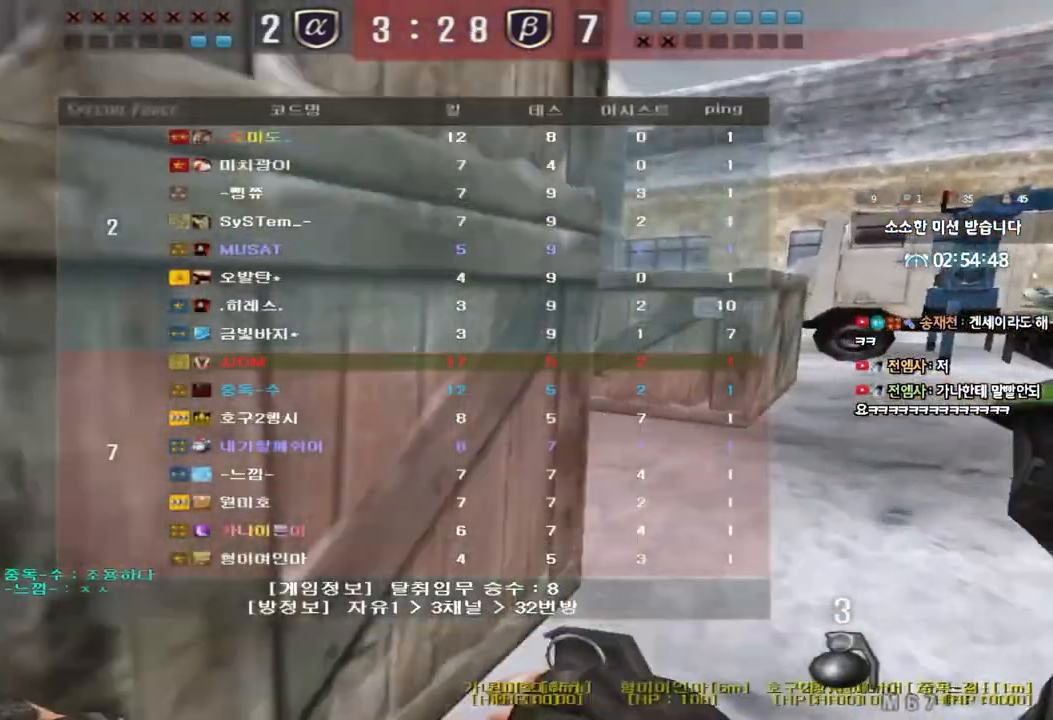
{"keys": ["d", "w"], "events": []}
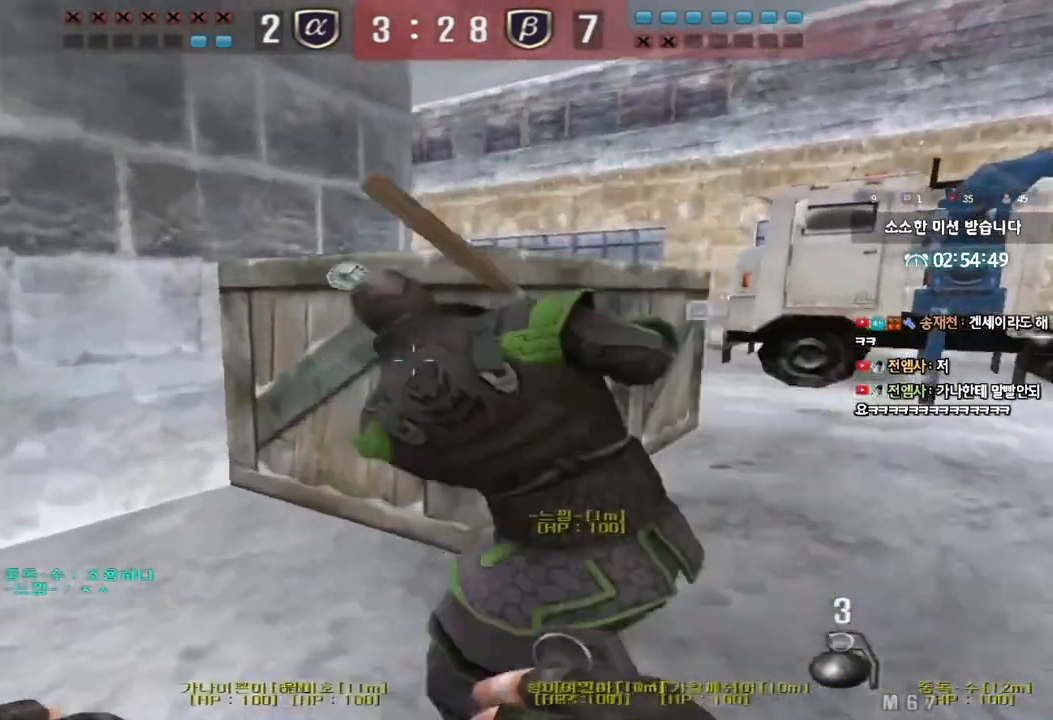
{"keys": ["a", "w"], "events": [[383, "d", "up"], [450, "a", "down"]]}
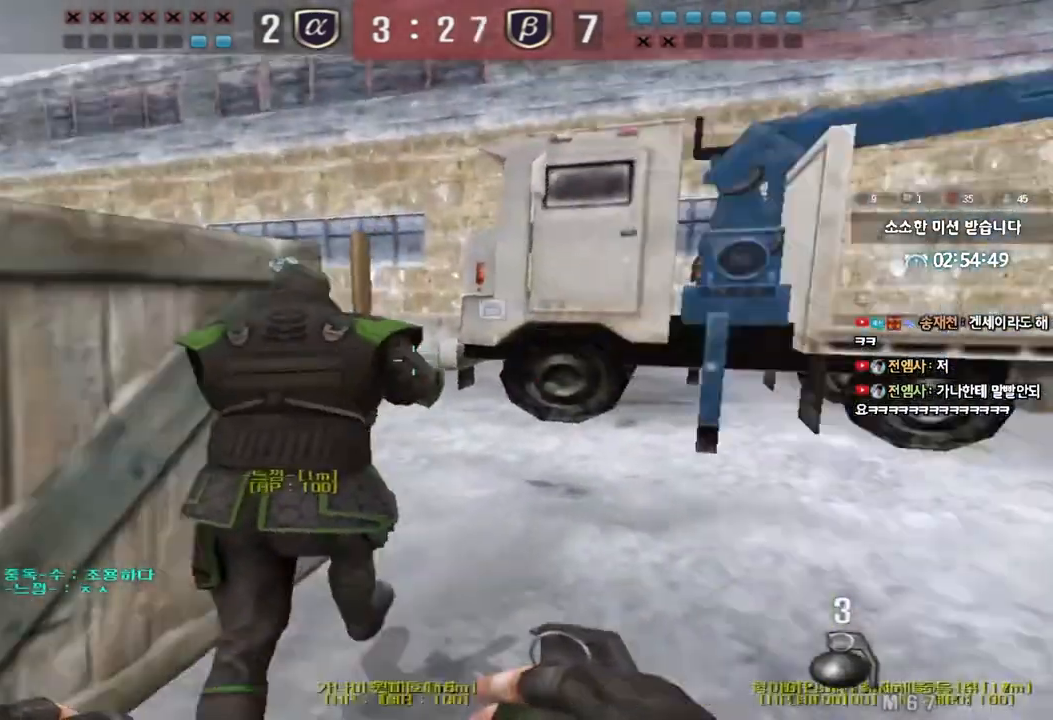
{"keys": ["a", "w"], "events": []}
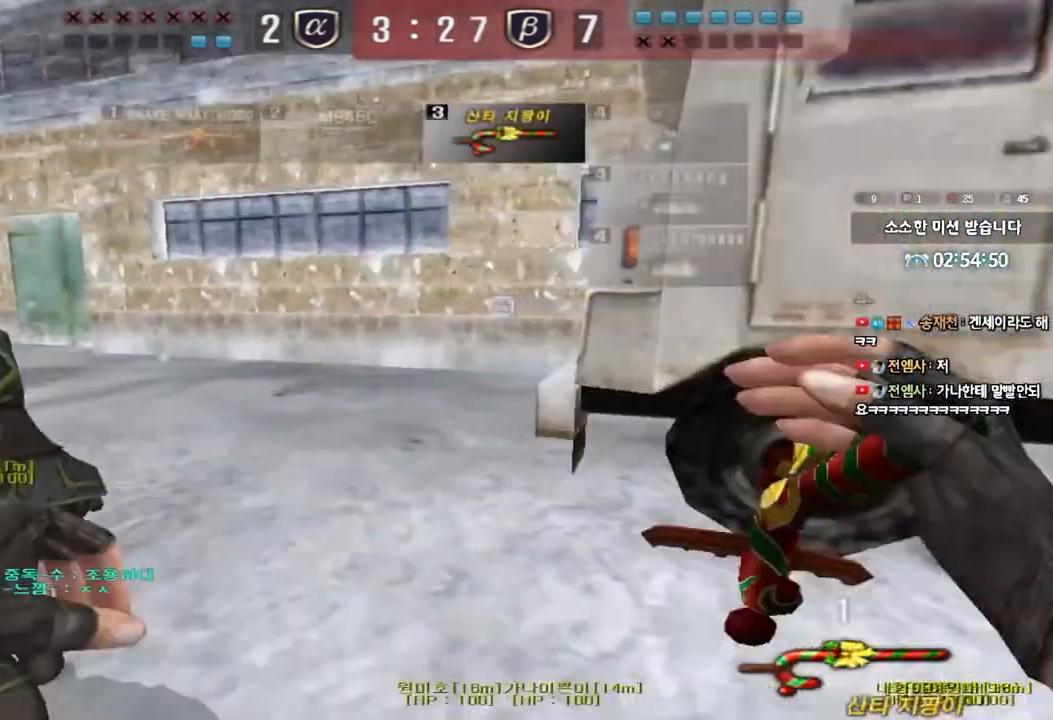
{"keys": ["a", "w"], "events": []}
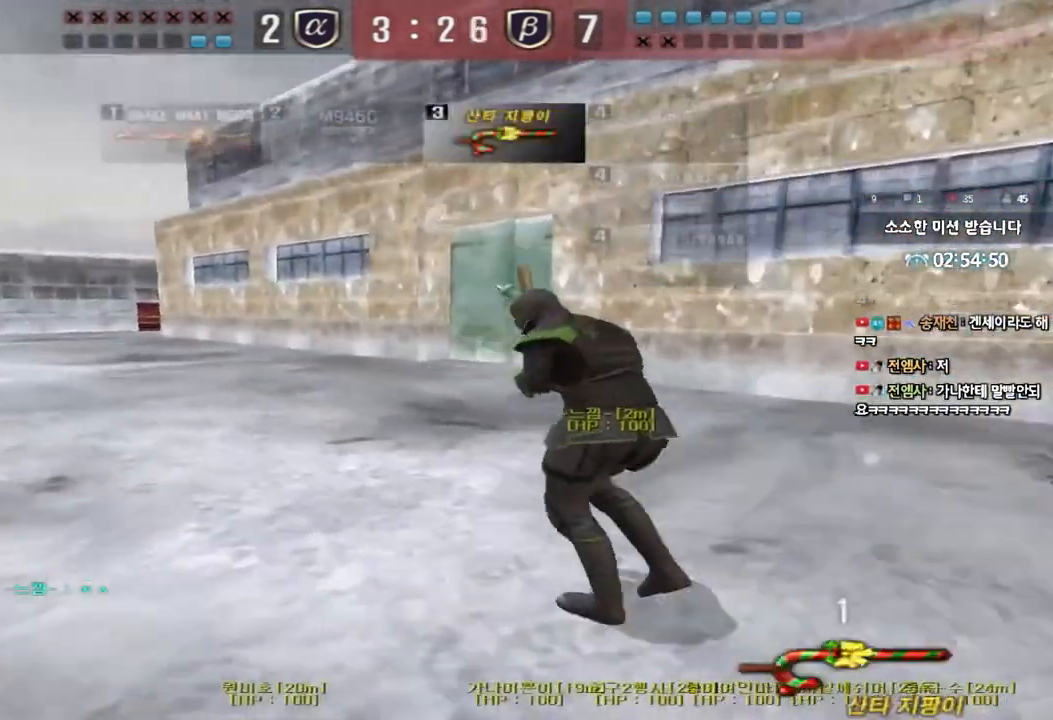
{"keys": ["a", "w"], "events": []}
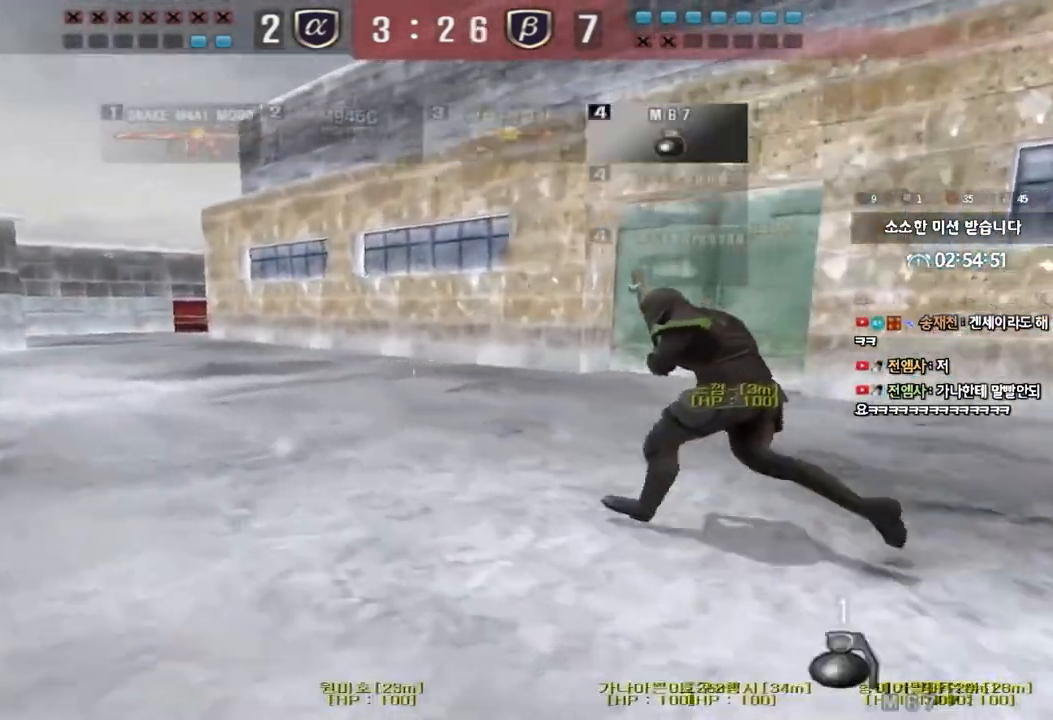
{"keys": ["a", "w"], "events": []}
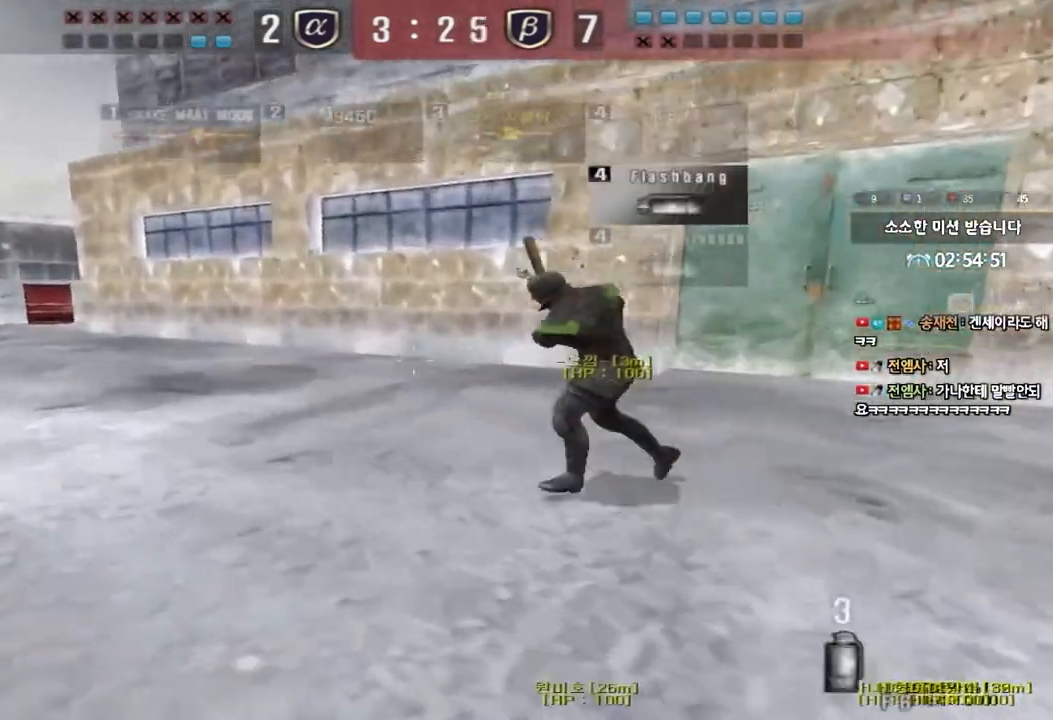
{"keys": ["a", "w"], "events": []}
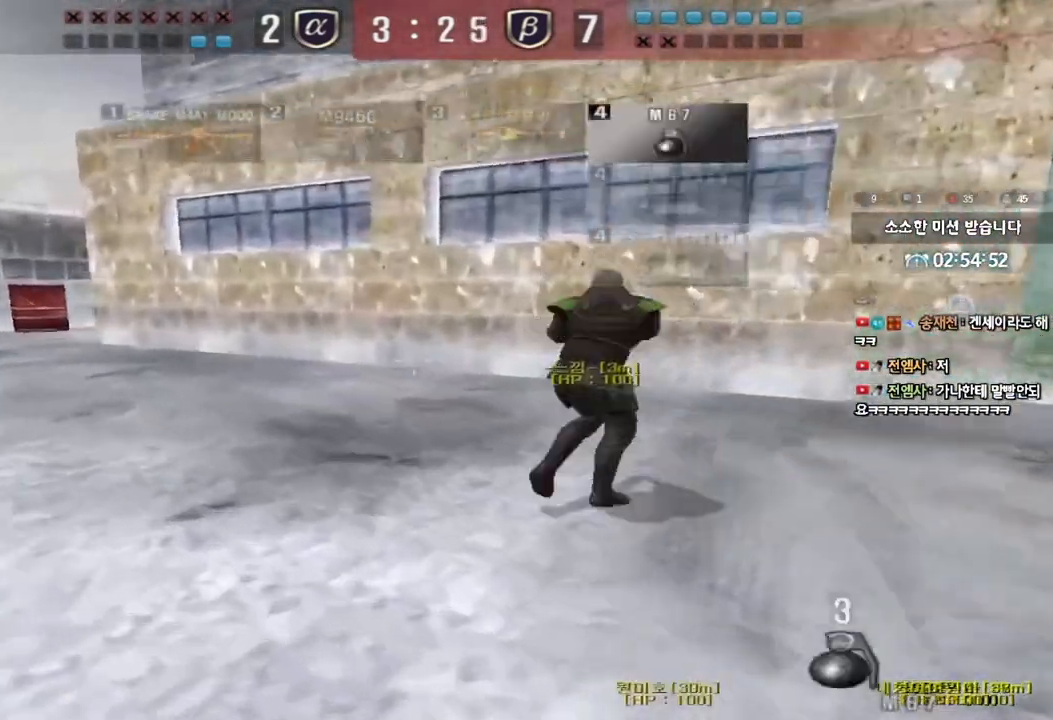
{"keys": ["a", "w"], "events": []}
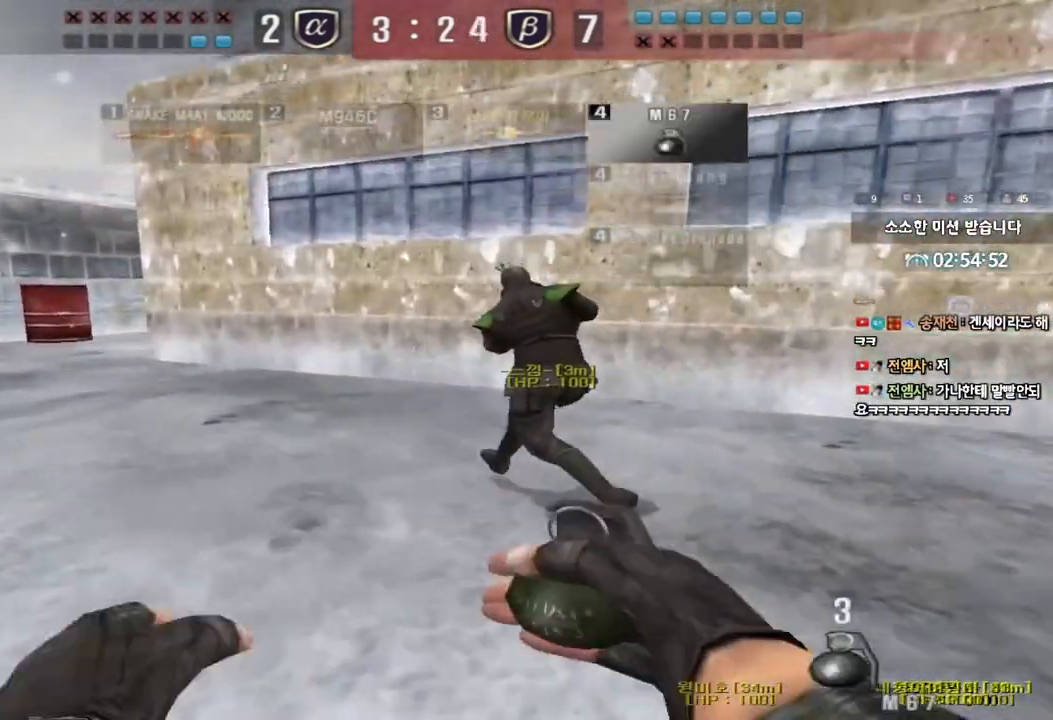
{"keys": ["a", "w"], "events": []}
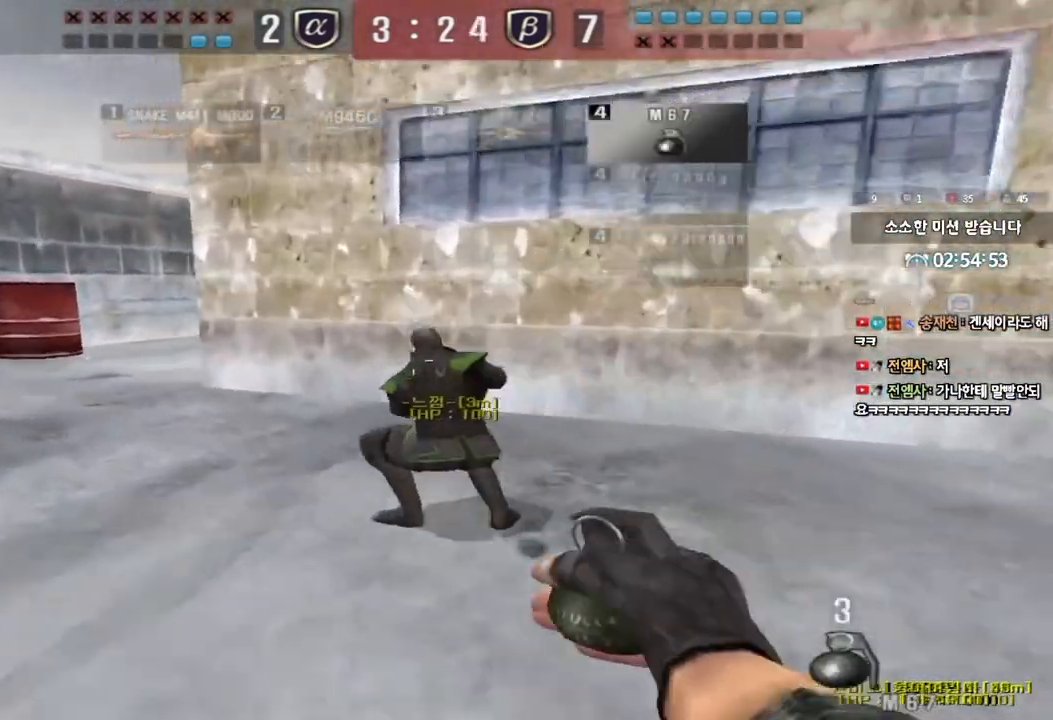
{"keys": ["a", "w"], "events": []}
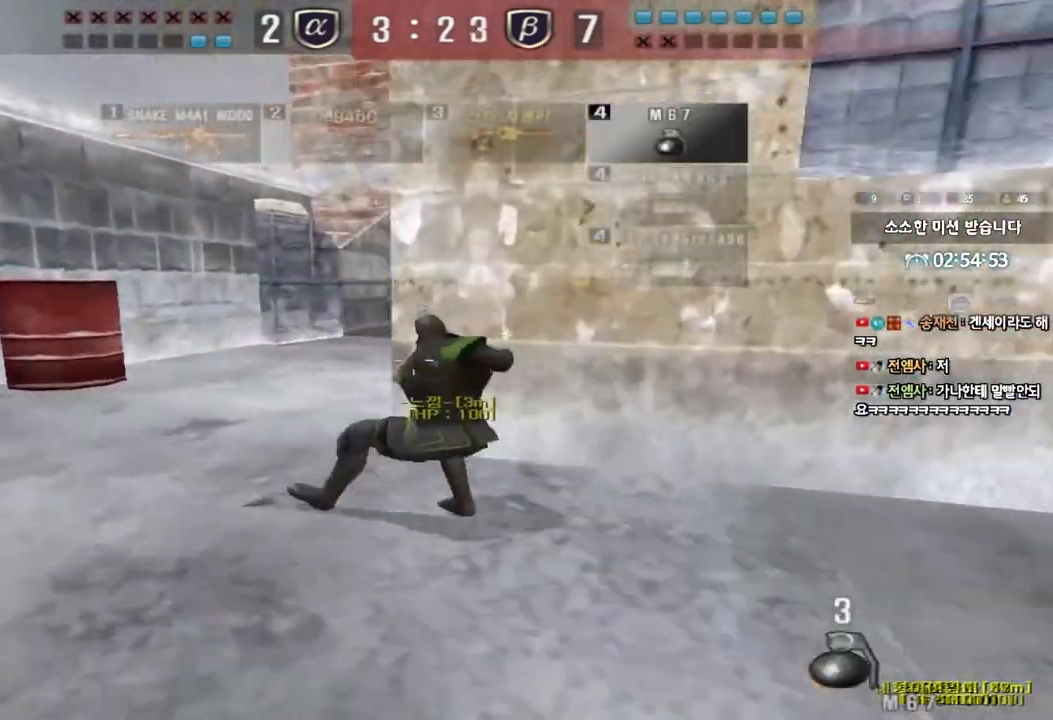
{"keys": [], "events": [[367, "shift", "down"], [367, "w", "up"], [383, "a", "up"], [417, "space", "down"], [483, "shift", "up"], [500, "space", "up"]]}
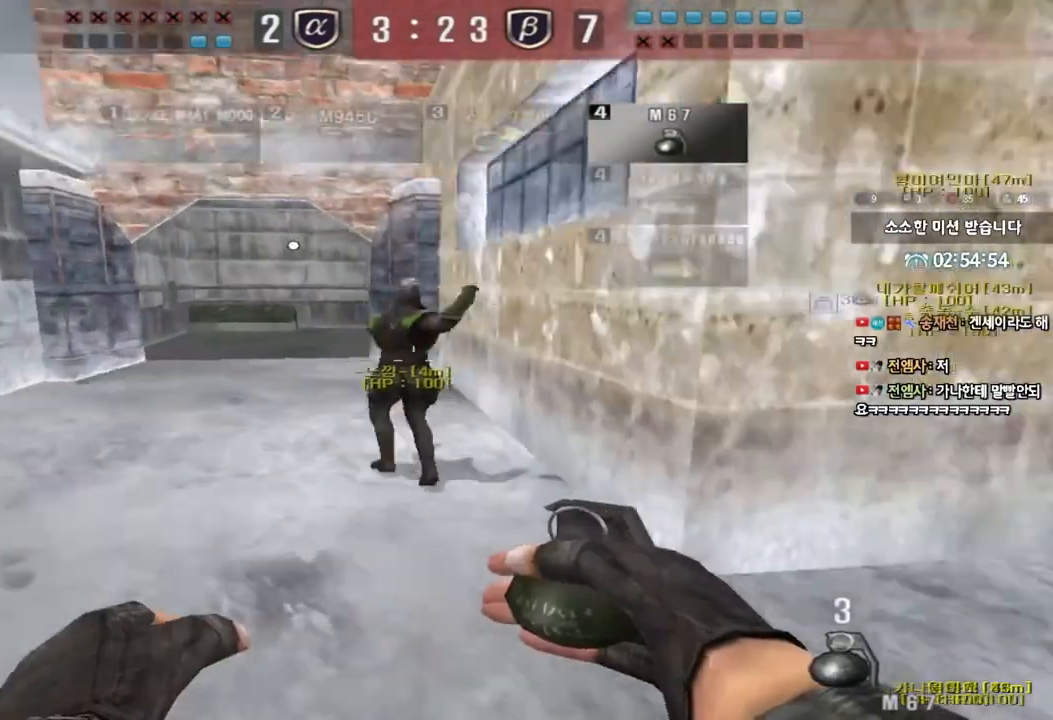
{"keys": [], "events": []}